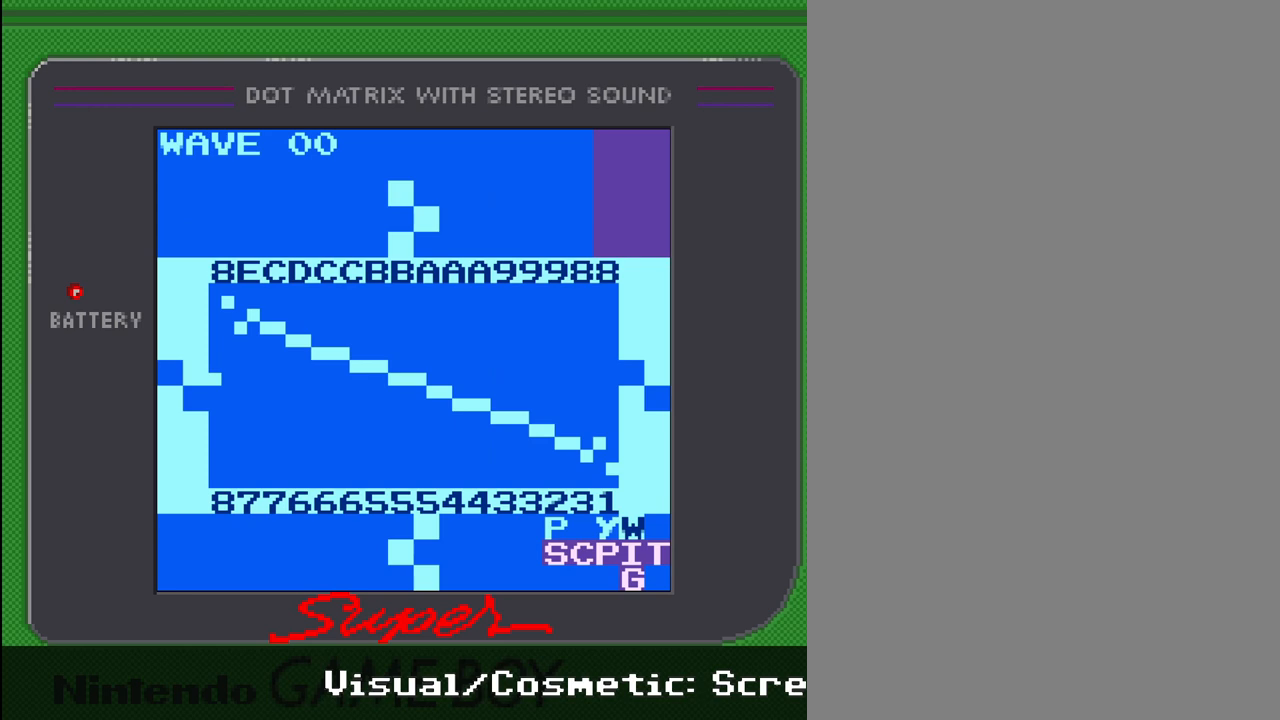
Gameplay with a controller (Nintendo layout); each line is a JSON object with the inputs held at the frame after it. "events" lists button and stick changes between this image and that frame as [ms after this image, input, new state], when the widget could be followed in between. Not read: L3 R3.
{"buttons": ["SELECT"], "events": [[33, "DPAD_LEFT", "down"], [200, "DPAD_LEFT", "up"]]}
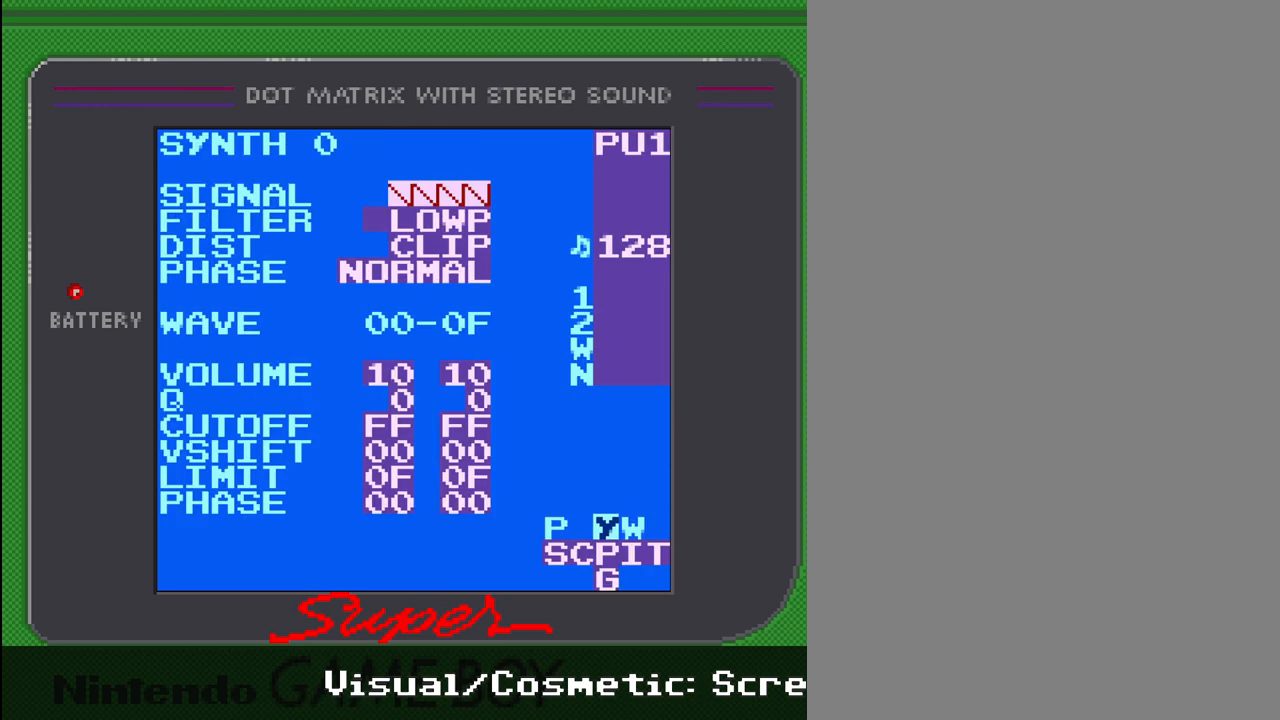
{"buttons": ["SELECT"], "events": [[167, "DPAD_RIGHT", "down"], [233, "DPAD_RIGHT", "up"]]}
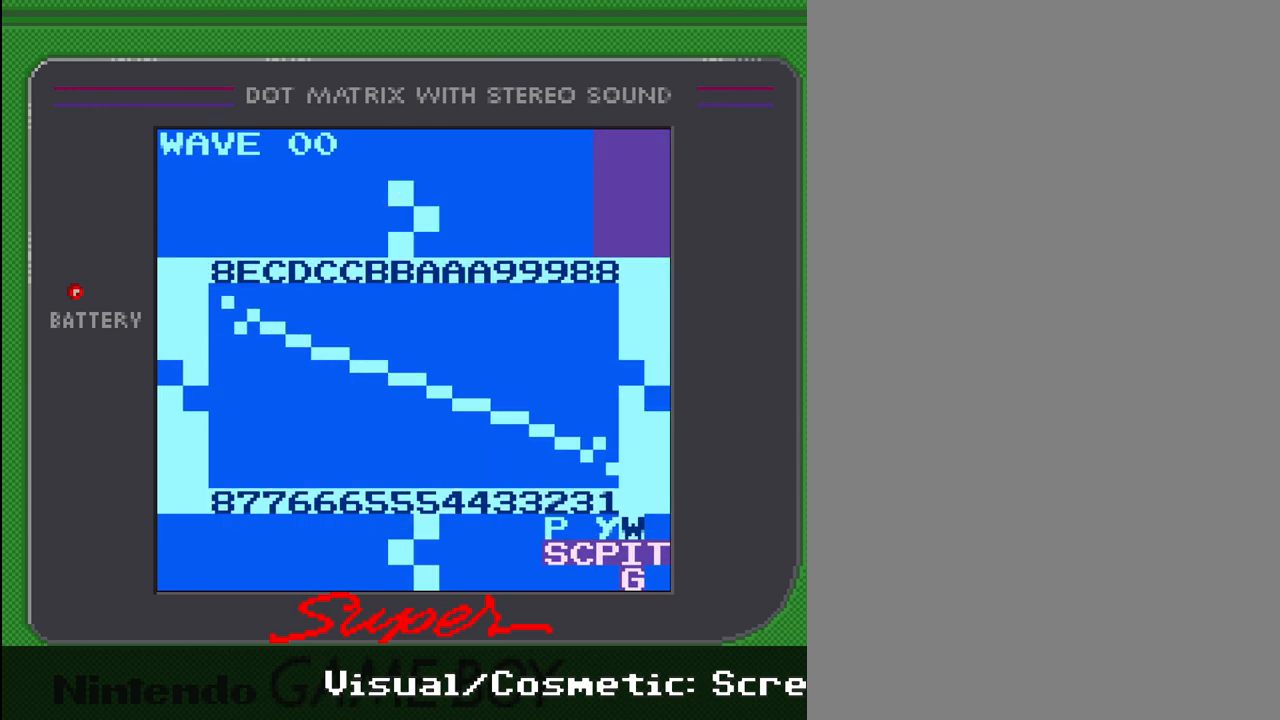
{"buttons": ["SELECT"], "events": []}
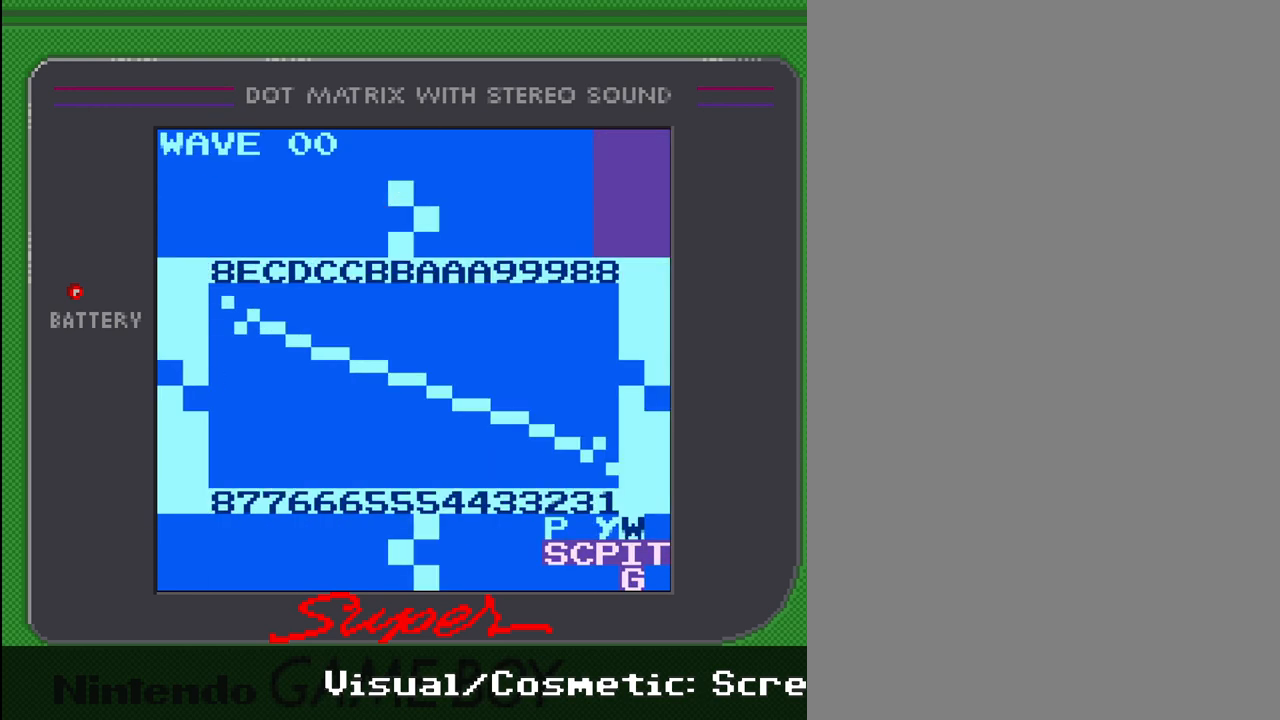
{"buttons": ["SELECT"], "events": [[67, "DPAD_LEFT", "down"], [200, "DPAD_LEFT", "up"]]}
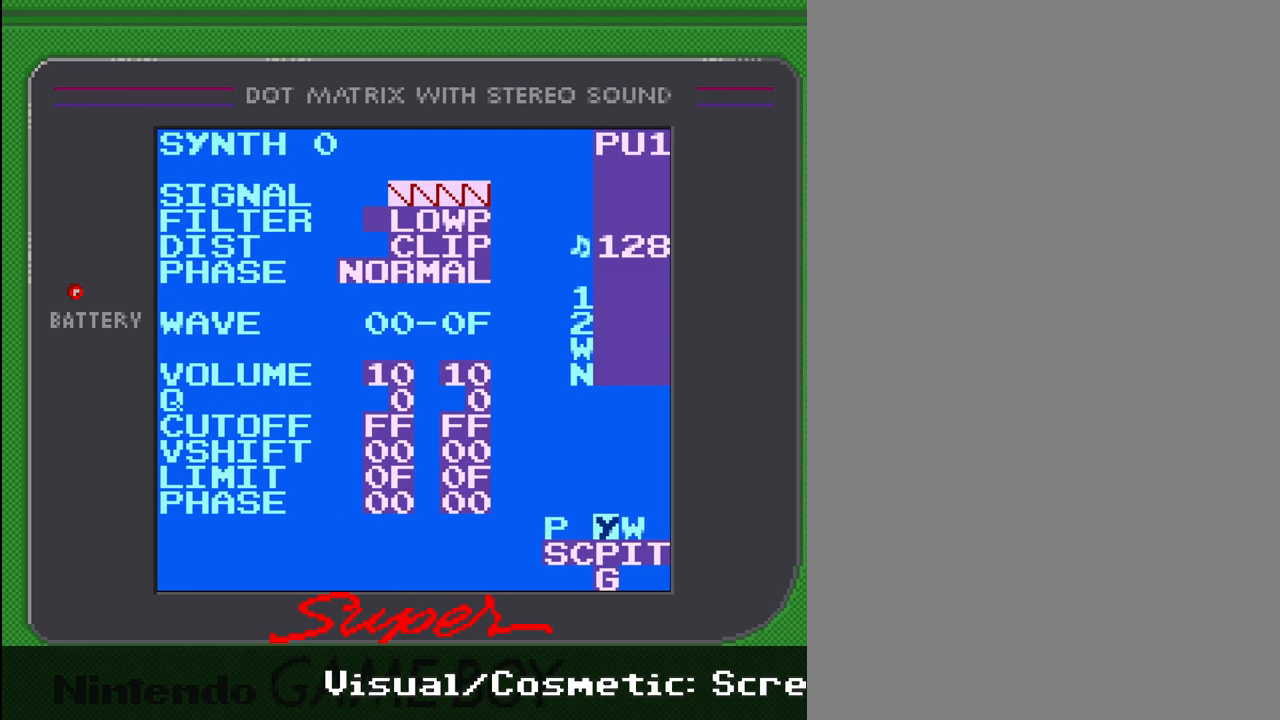
{"buttons": ["SELECT"], "events": [[200, "DPAD_RIGHT", "down"], [300, "DPAD_RIGHT", "up"]]}
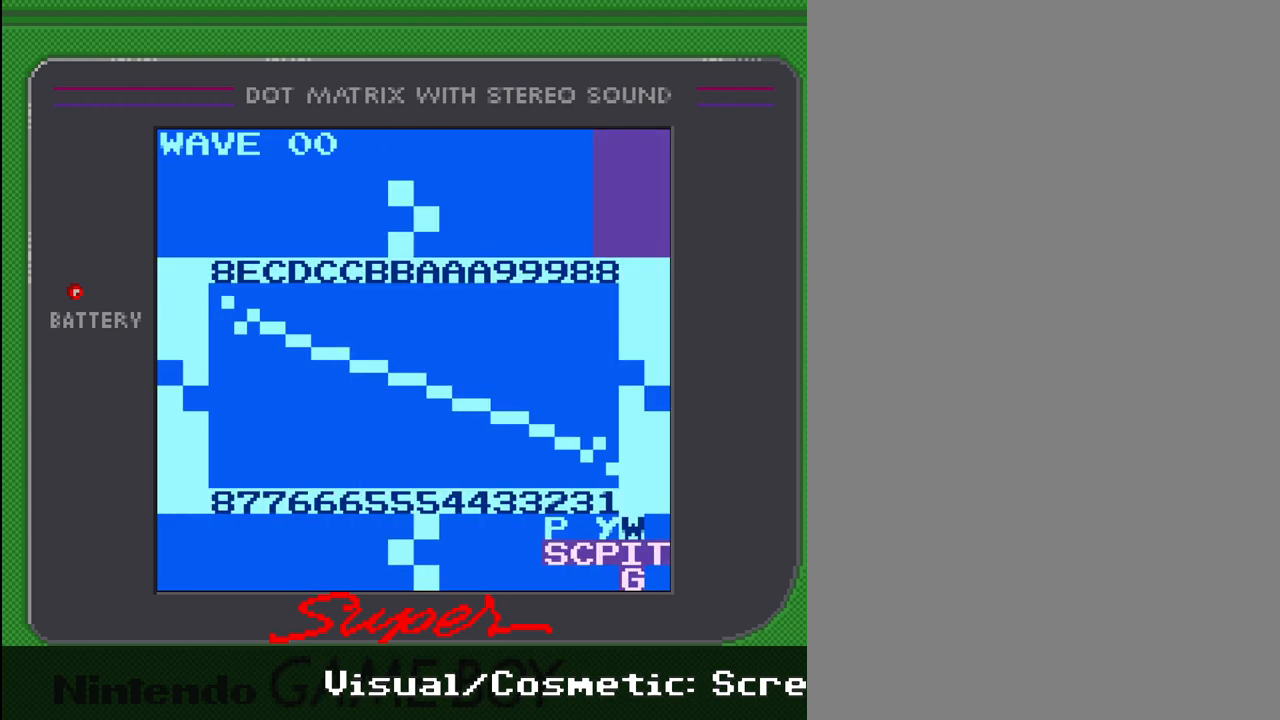
{"buttons": [], "events": [[300, "SELECT", "up"]]}
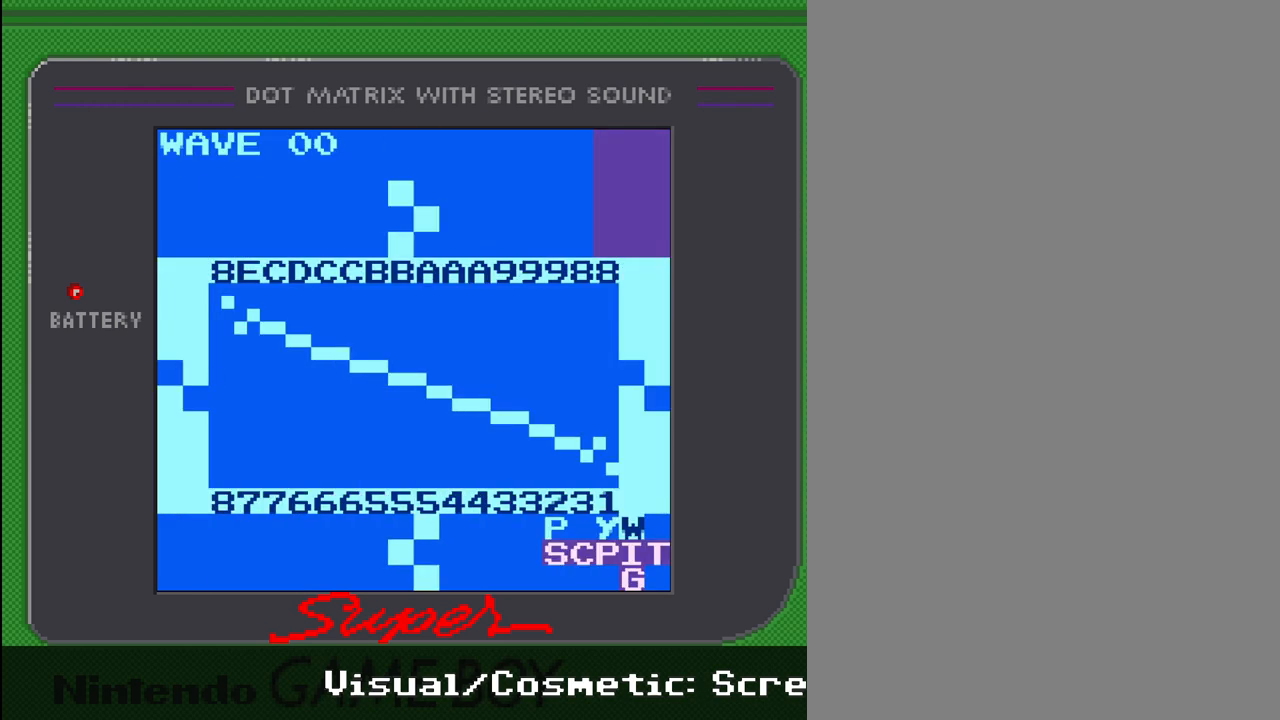
{"buttons": ["DPAD_LEFT", "SELECT"], "events": [[267, "SELECT", "down"], [500, "DPAD_LEFT", "down"]]}
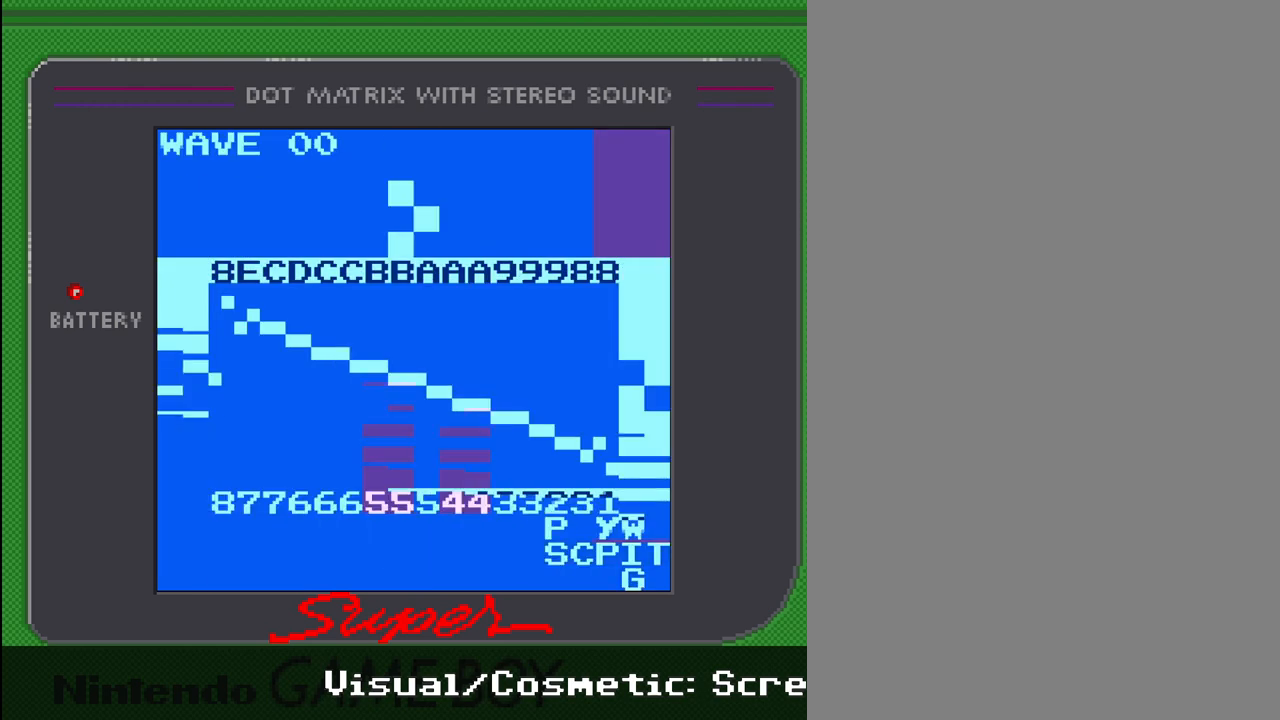
{"buttons": ["SELECT"], "events": [[133, "DPAD_LEFT", "up"]]}
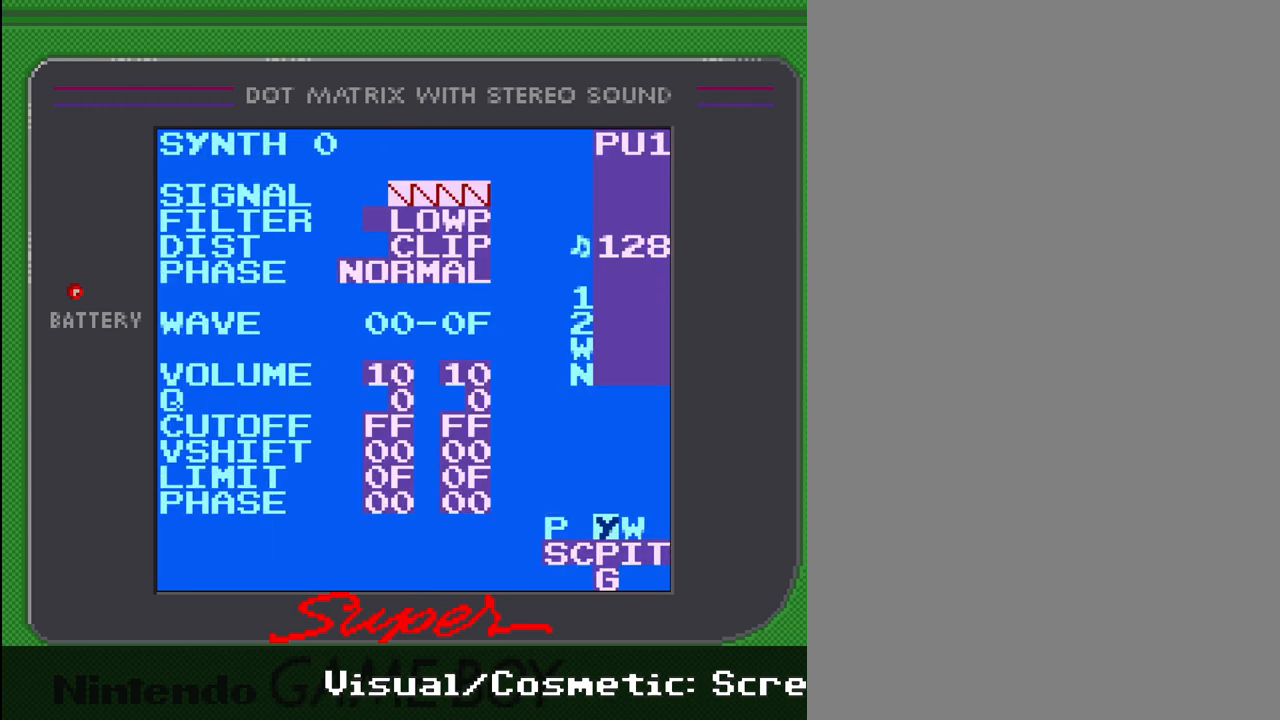
{"buttons": ["SELECT"], "events": []}
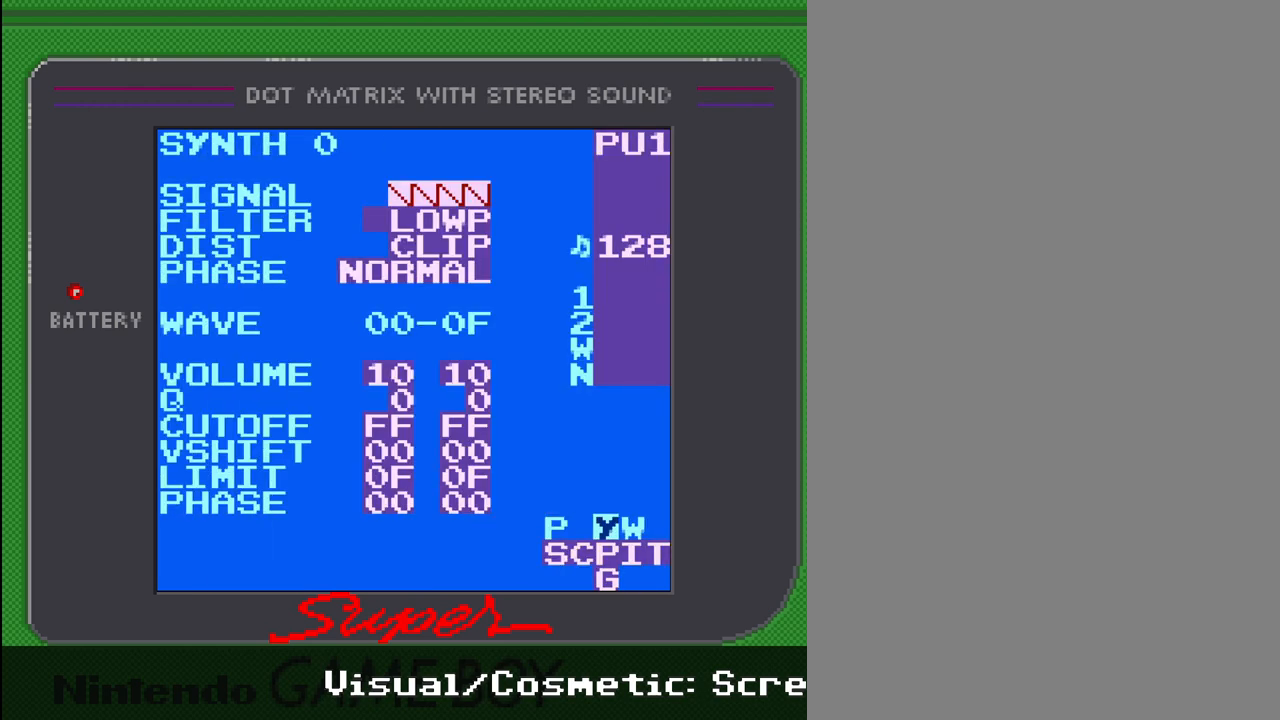
{"buttons": ["SELECT"], "events": []}
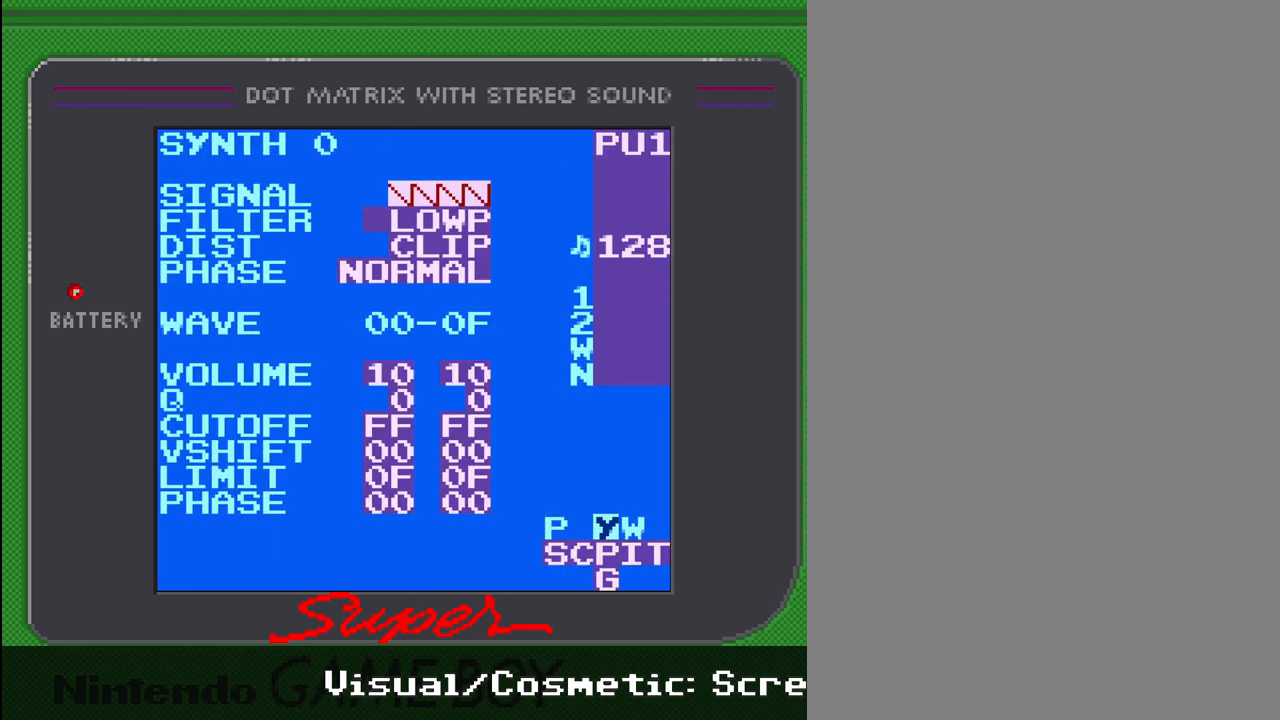
{"buttons": ["SELECT"], "events": [[333, "DPAD_RIGHT", "down"], [433, "DPAD_RIGHT", "up"]]}
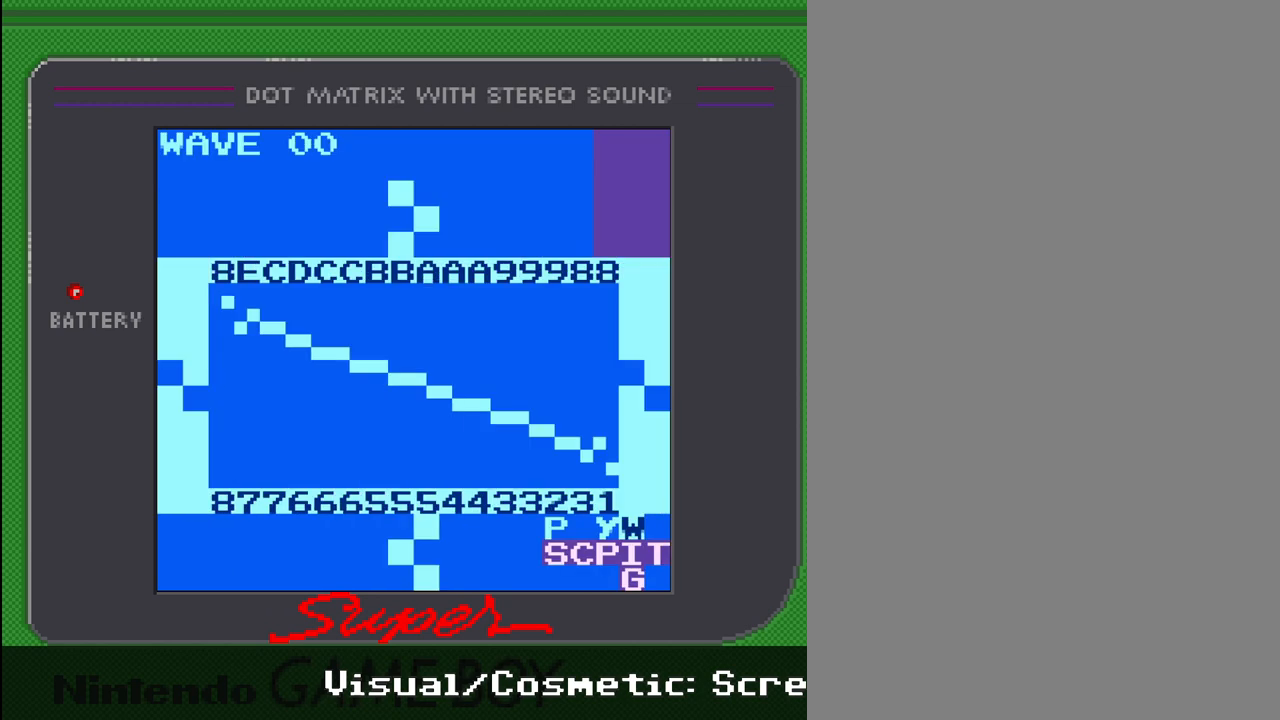
{"buttons": [], "events": [[300, "SELECT", "up"]]}
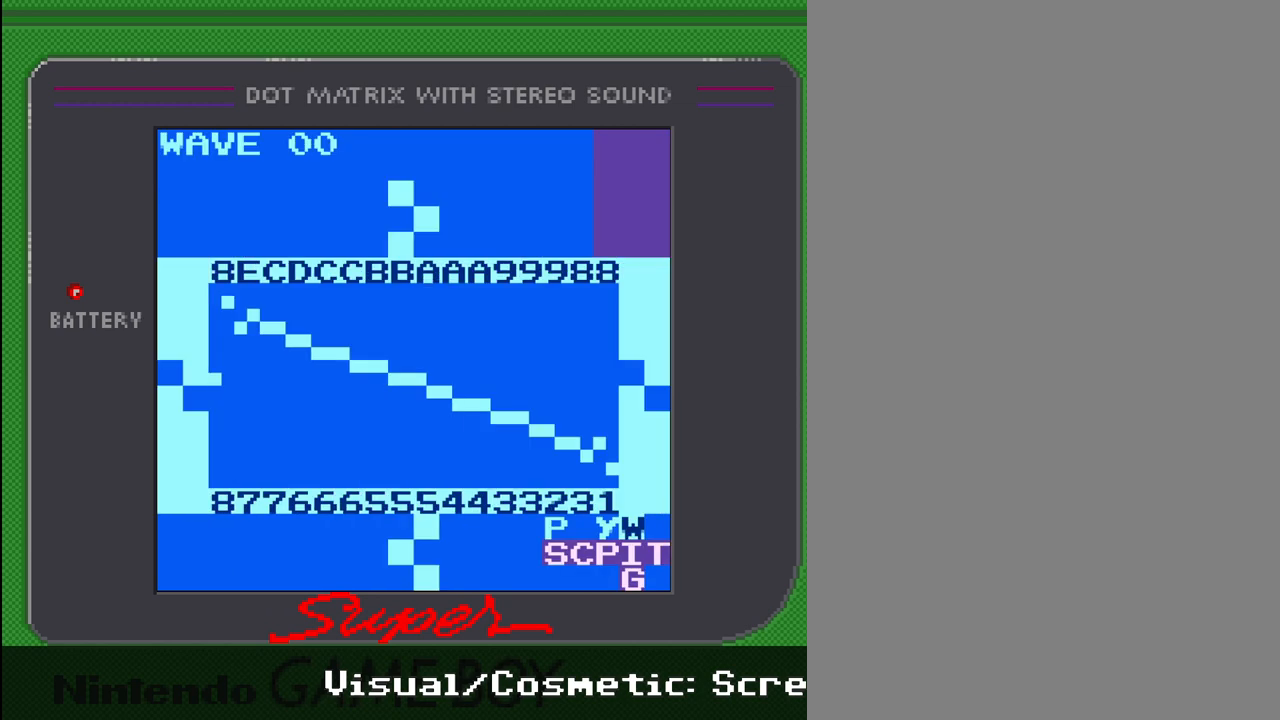
{"buttons": [], "events": []}
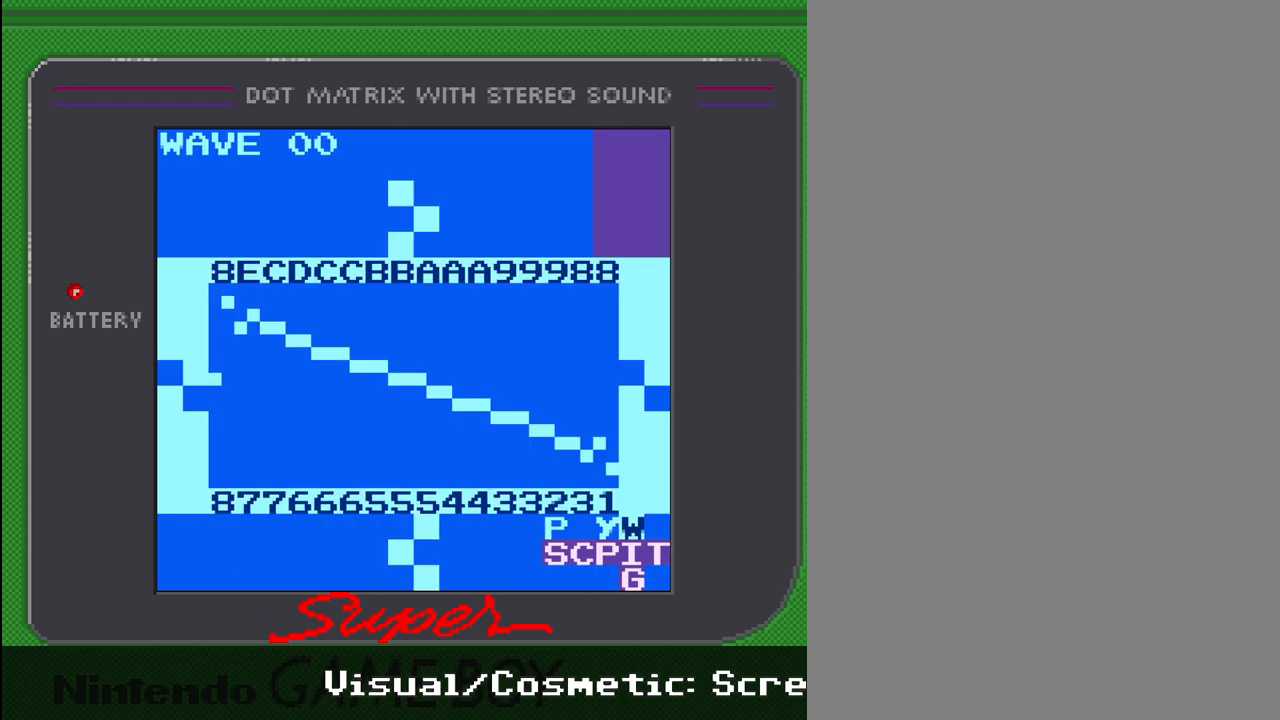
{"buttons": [], "events": []}
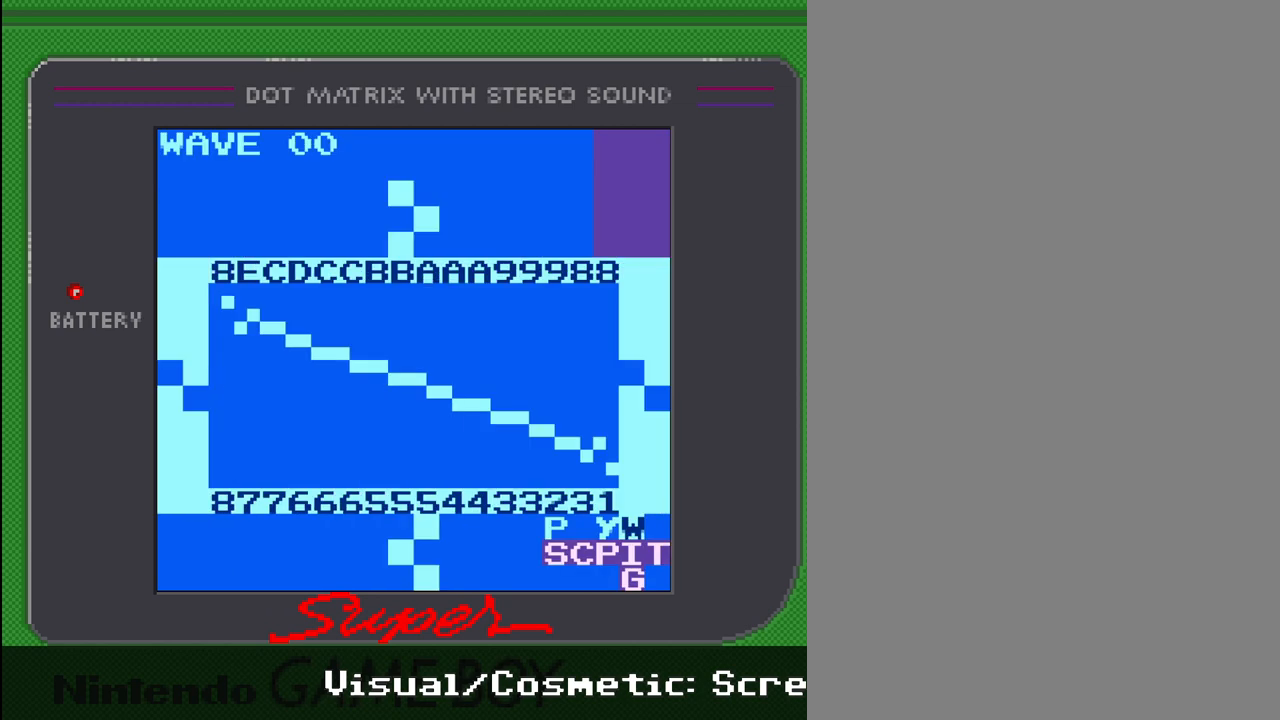
{"buttons": [], "events": []}
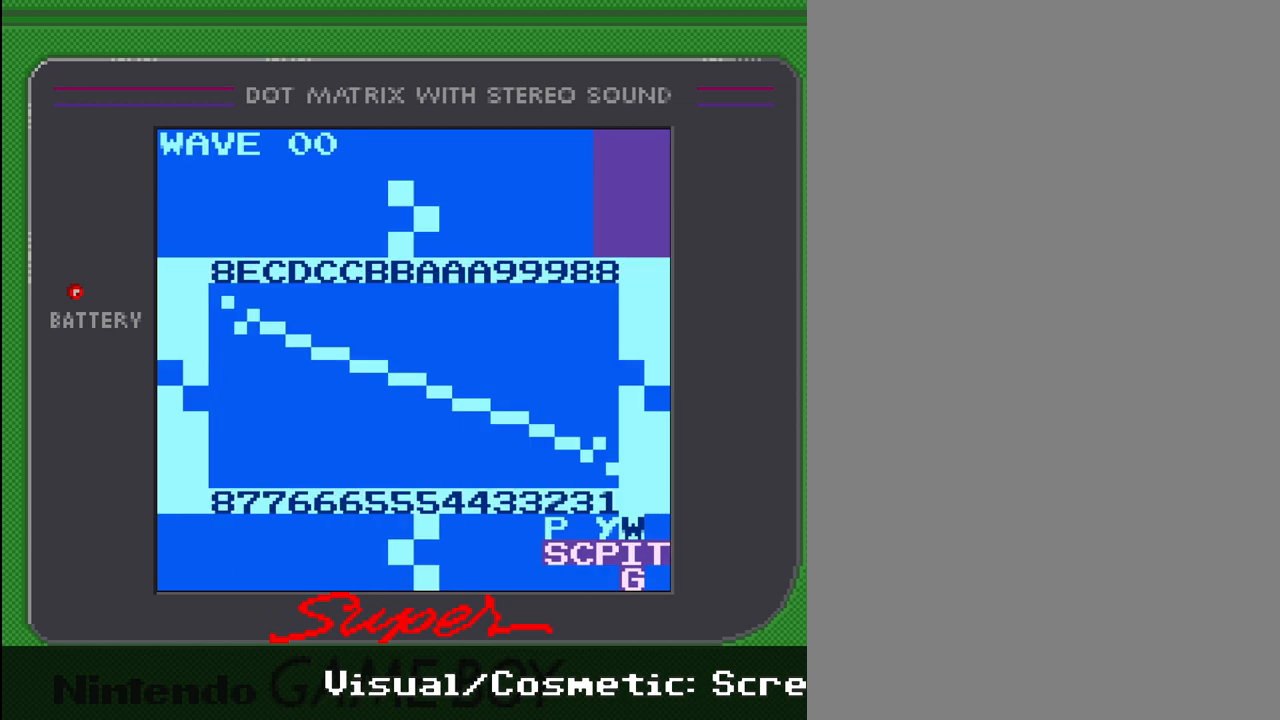
{"buttons": ["SELECT"], "events": [[200, "SELECT", "down"]]}
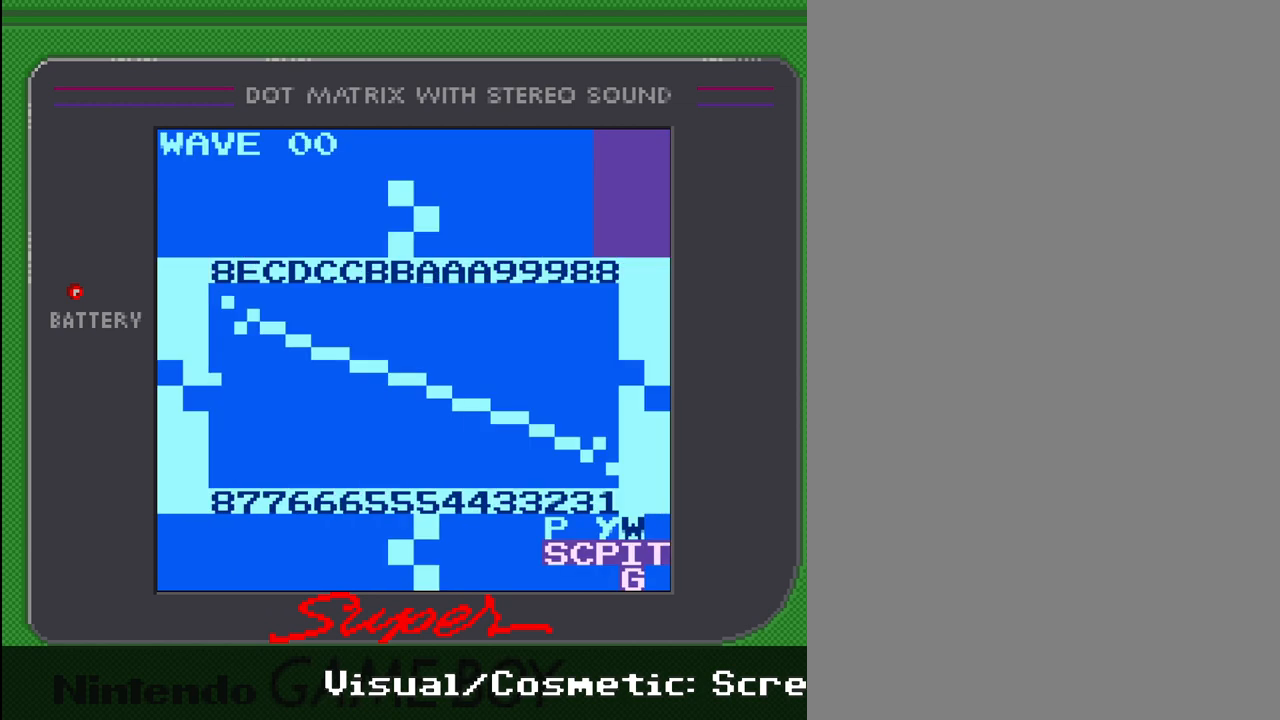
{"buttons": ["SELECT"], "events": []}
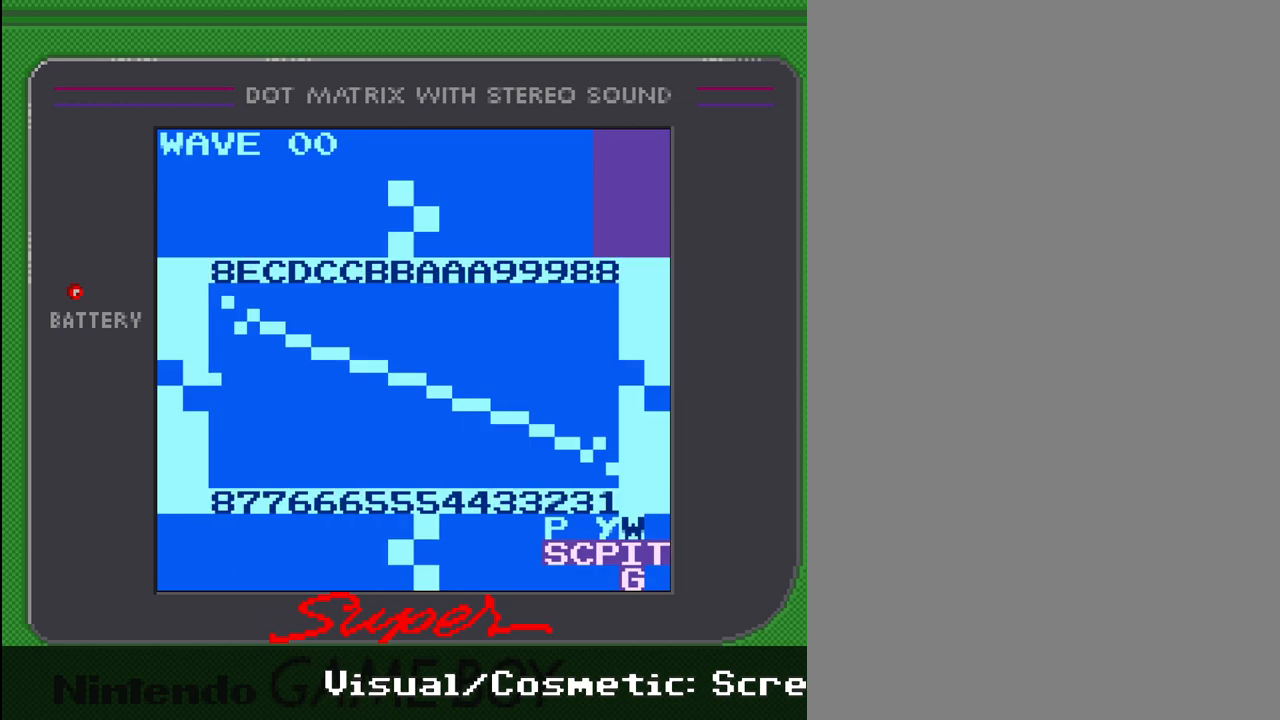
{"buttons": ["SELECT"], "events": []}
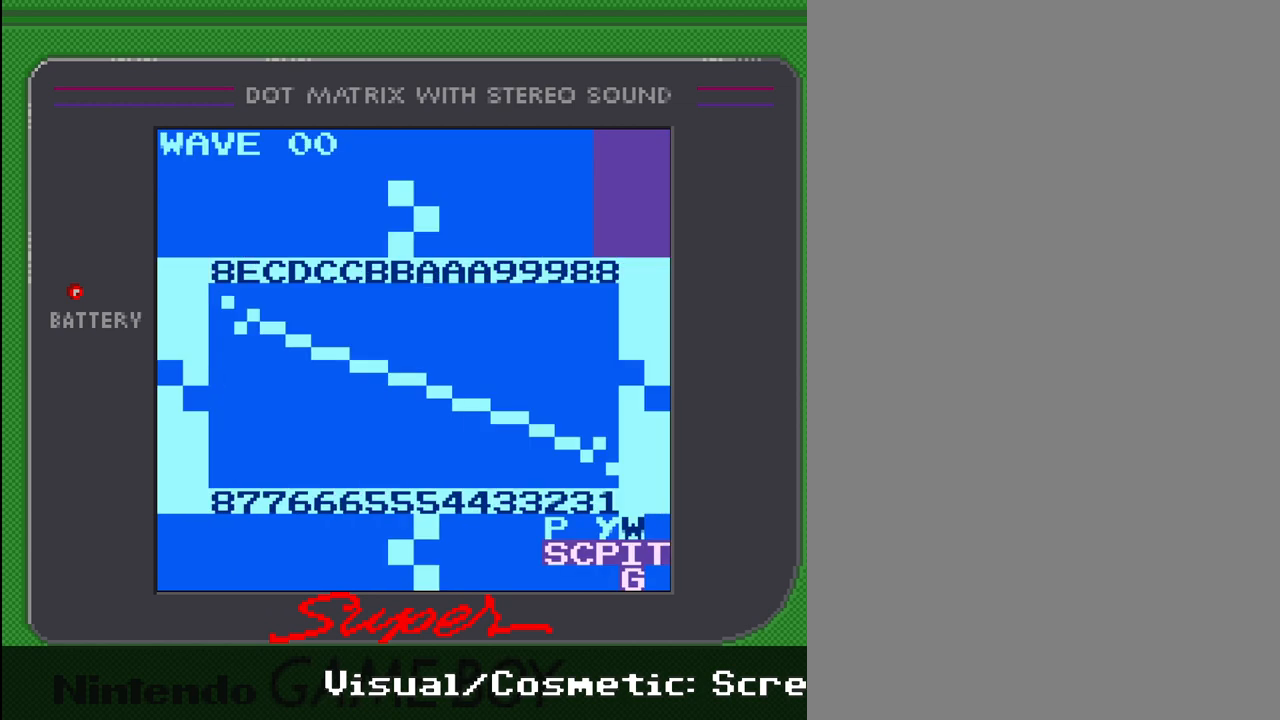
{"buttons": ["SELECT"], "events": []}
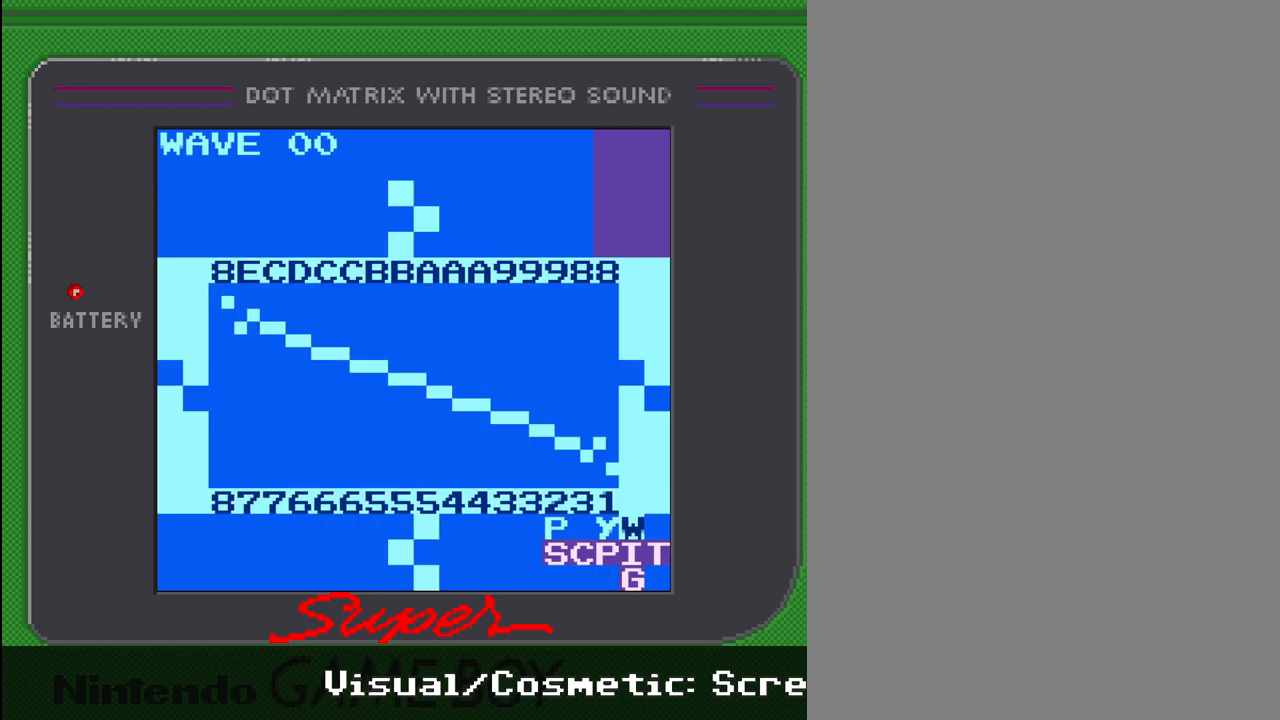
{"buttons": ["SELECT"], "events": []}
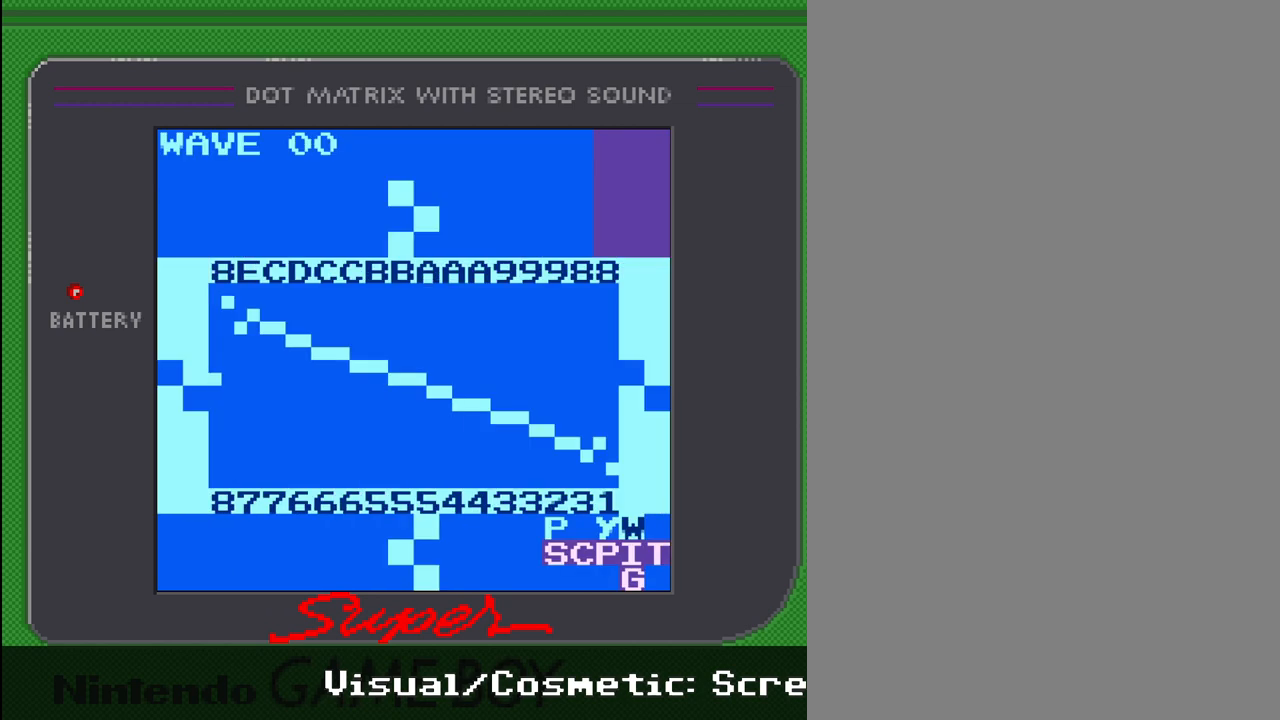
{"buttons": ["SELECT"], "events": []}
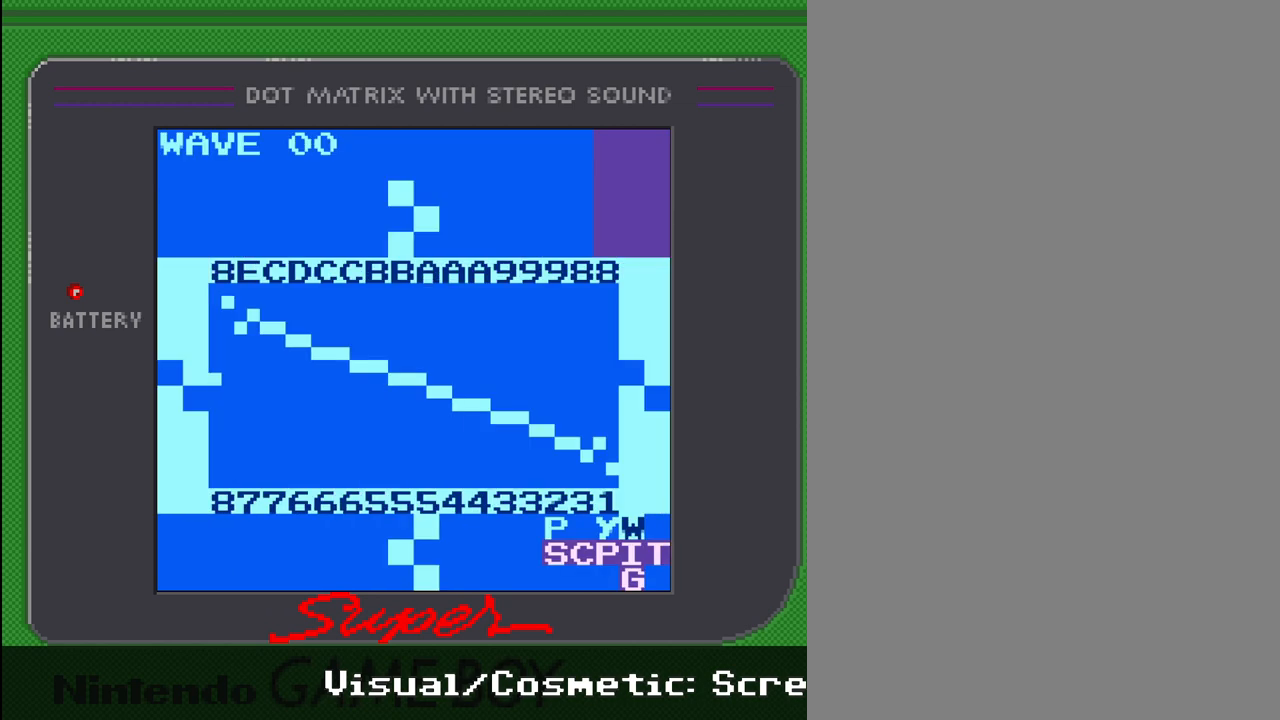
{"buttons": ["SELECT"], "events": []}
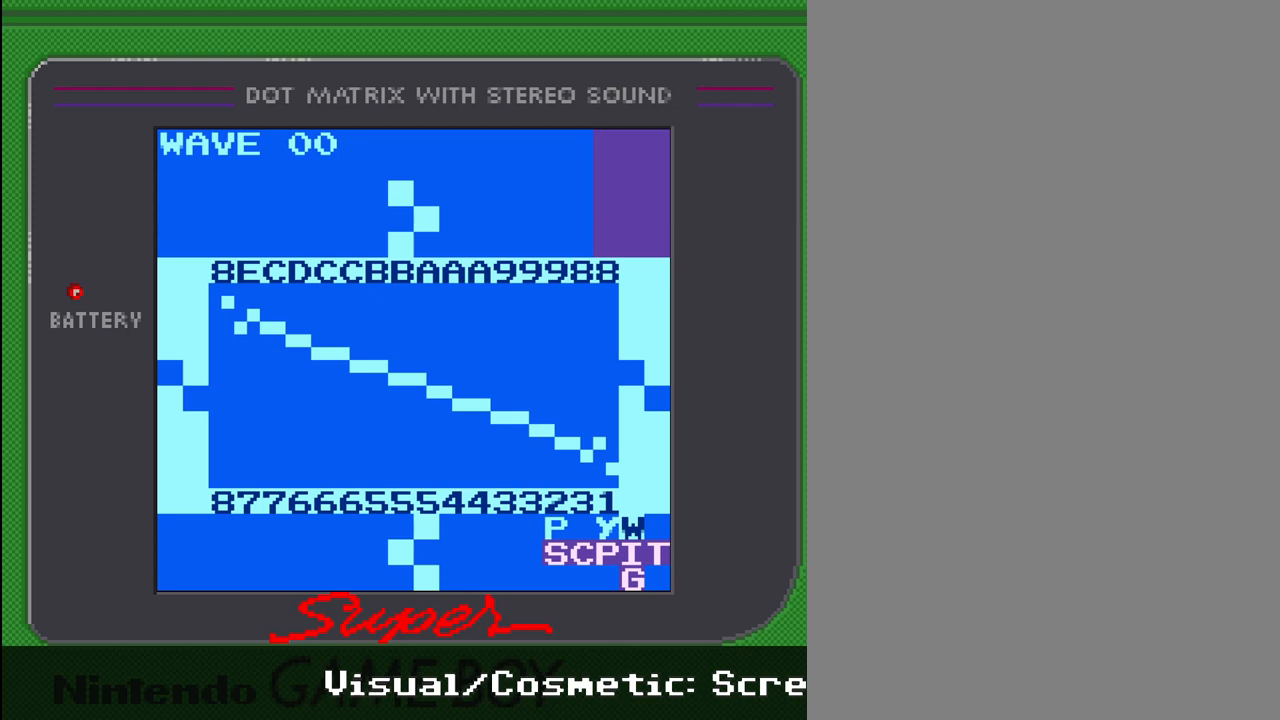
{"buttons": ["SELECT"], "events": []}
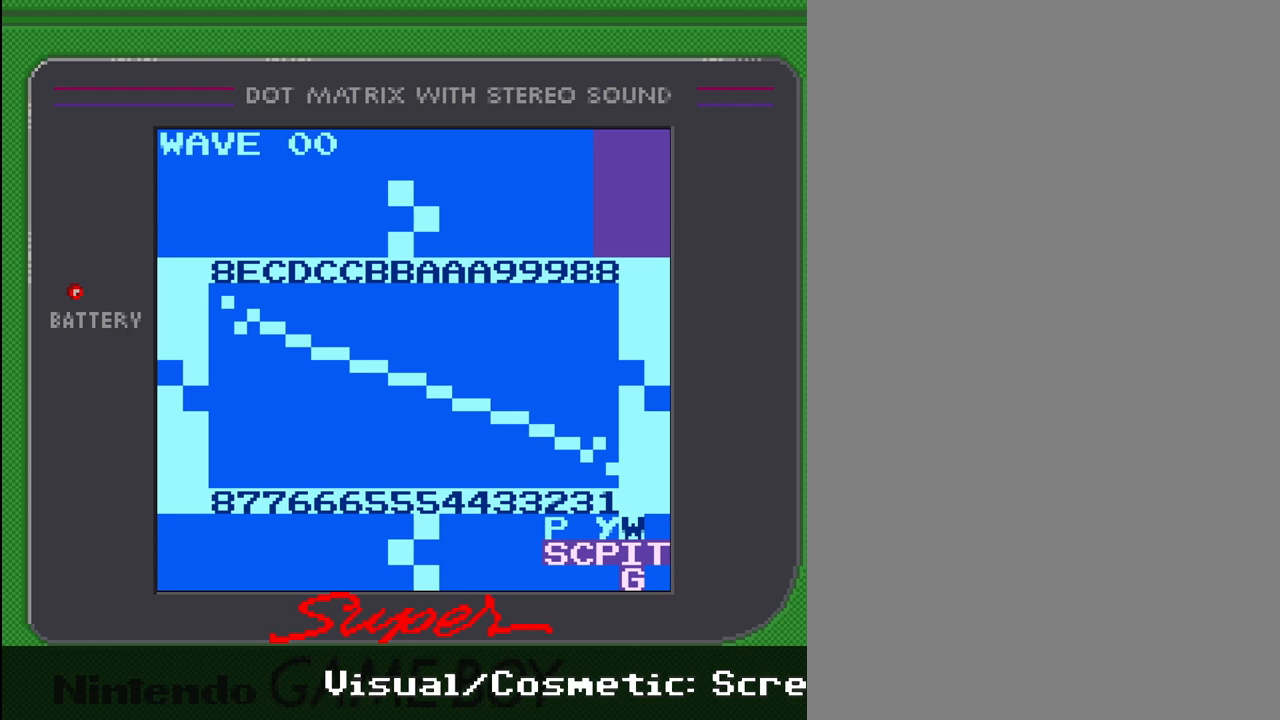
{"buttons": ["SELECT"], "events": []}
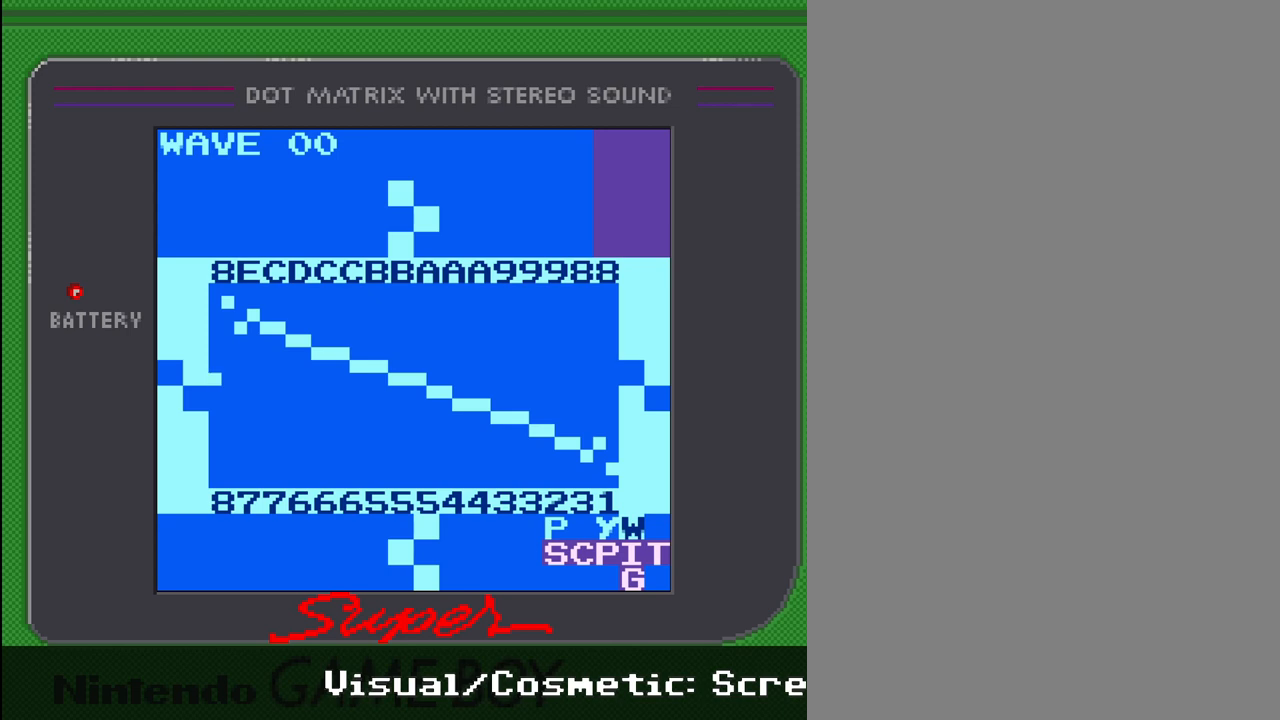
{"buttons": ["SELECT"], "events": [[433, "DPAD_DOWN", "down"], [500, "DPAD_DOWN", "up"]]}
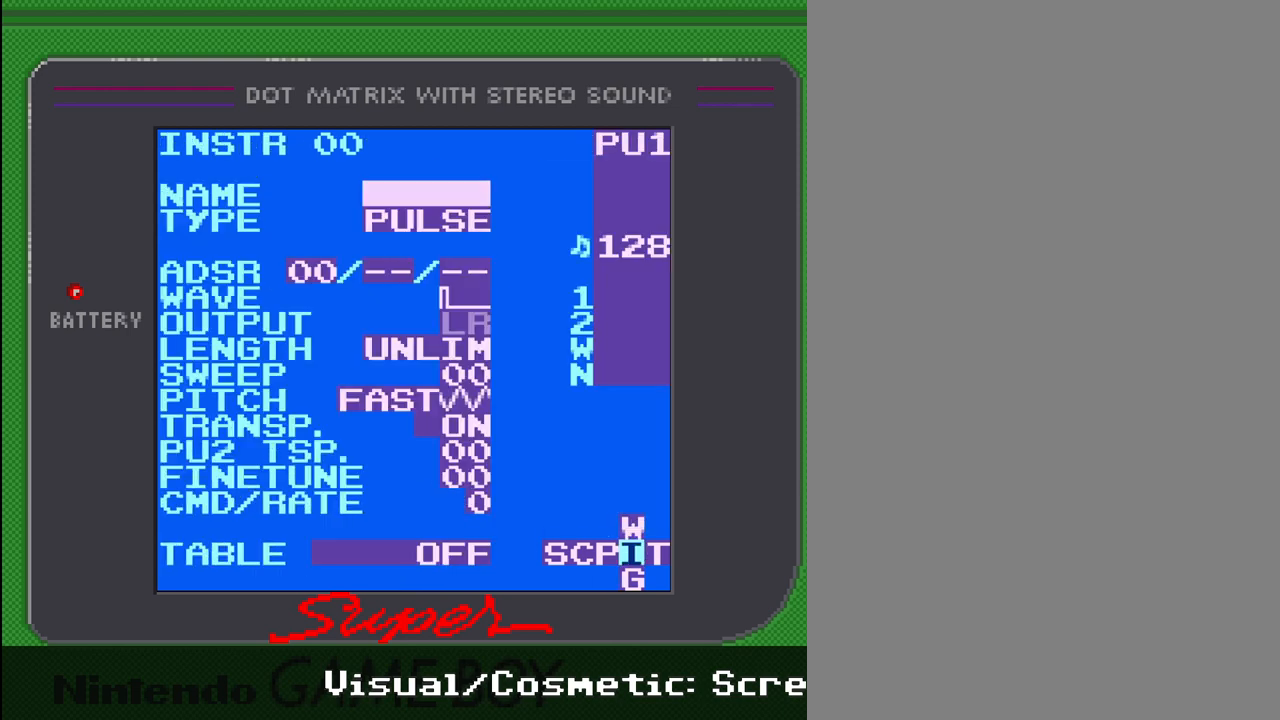
{"buttons": ["SELECT"], "events": []}
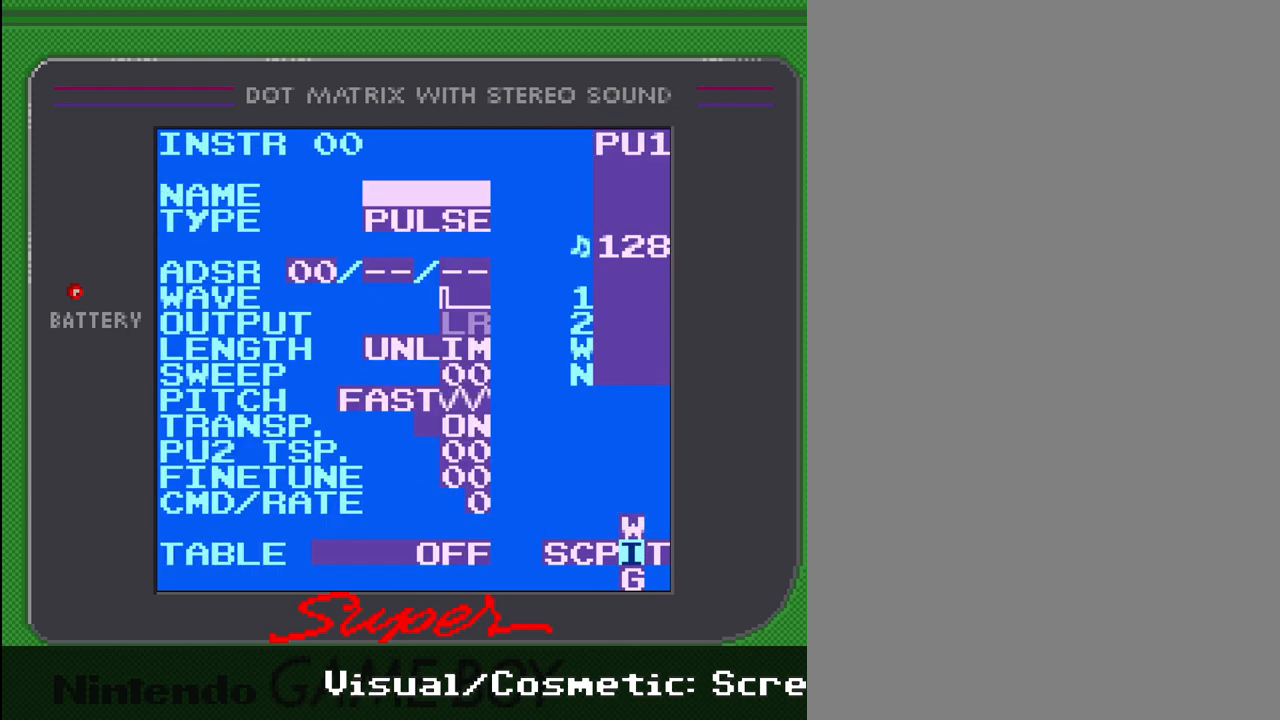
{"buttons": ["SELECT"], "events": []}
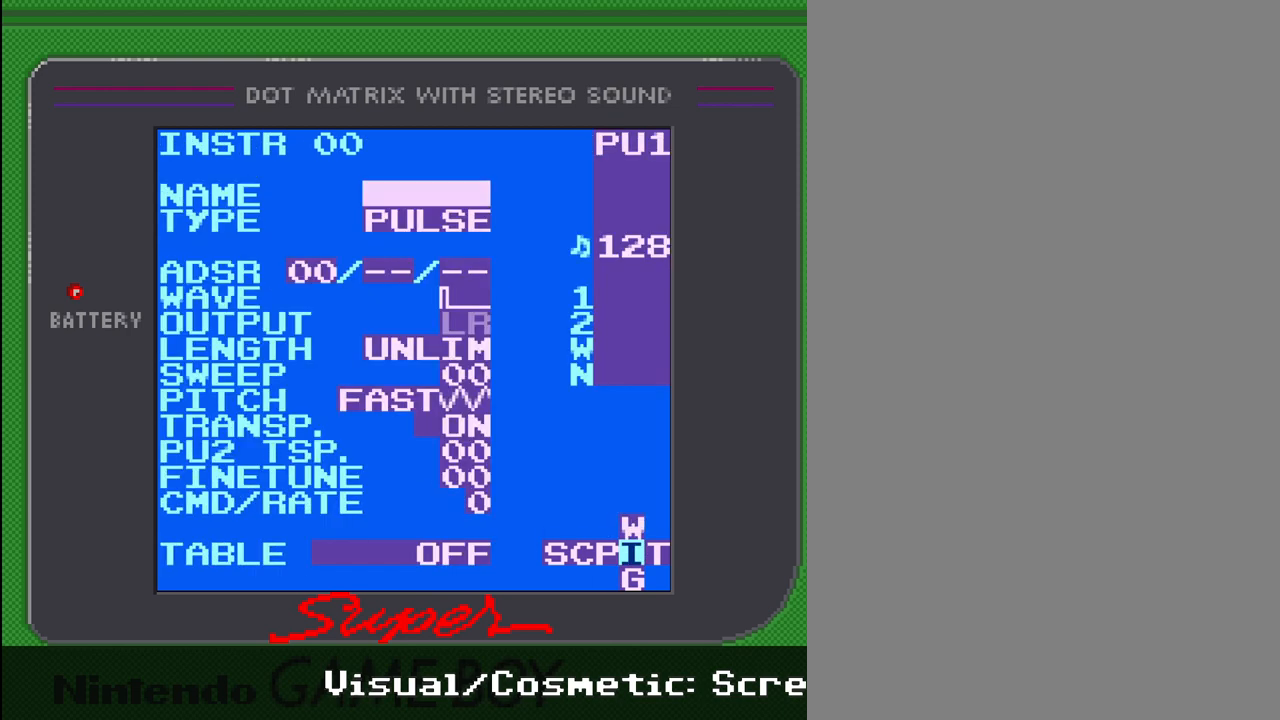
{"buttons": ["SELECT"], "events": []}
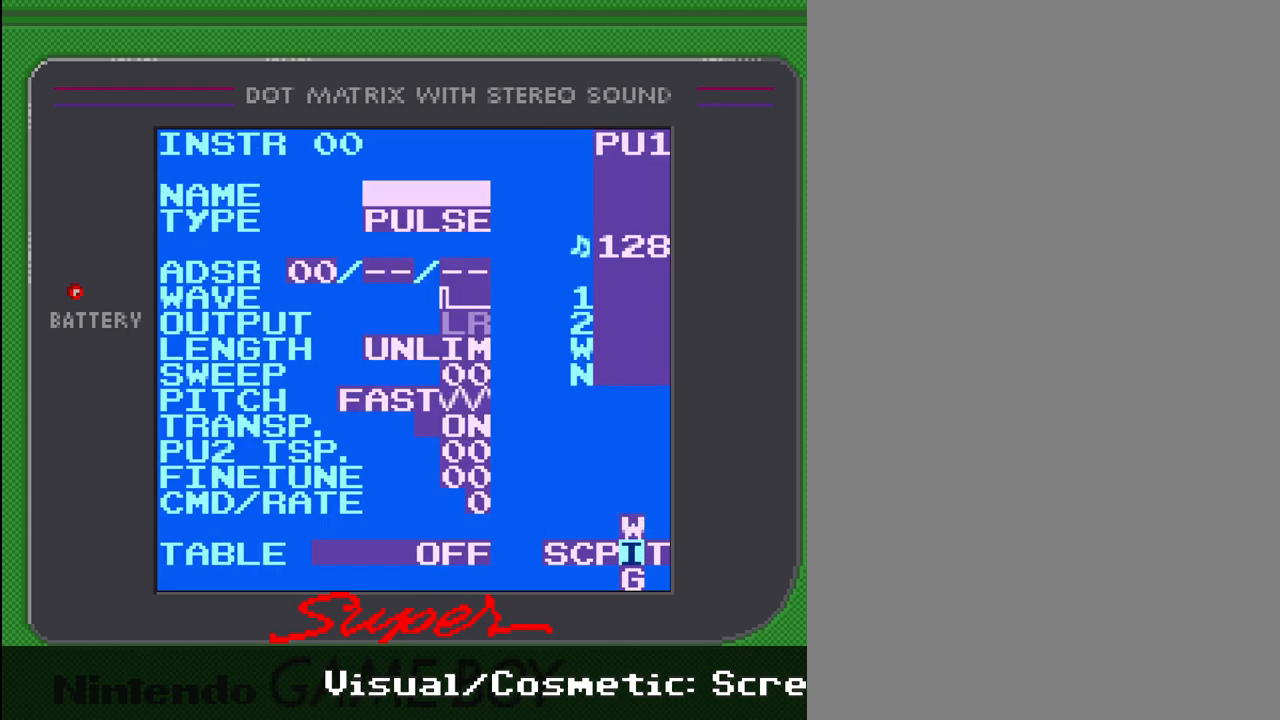
{"buttons": ["SELECT"], "events": []}
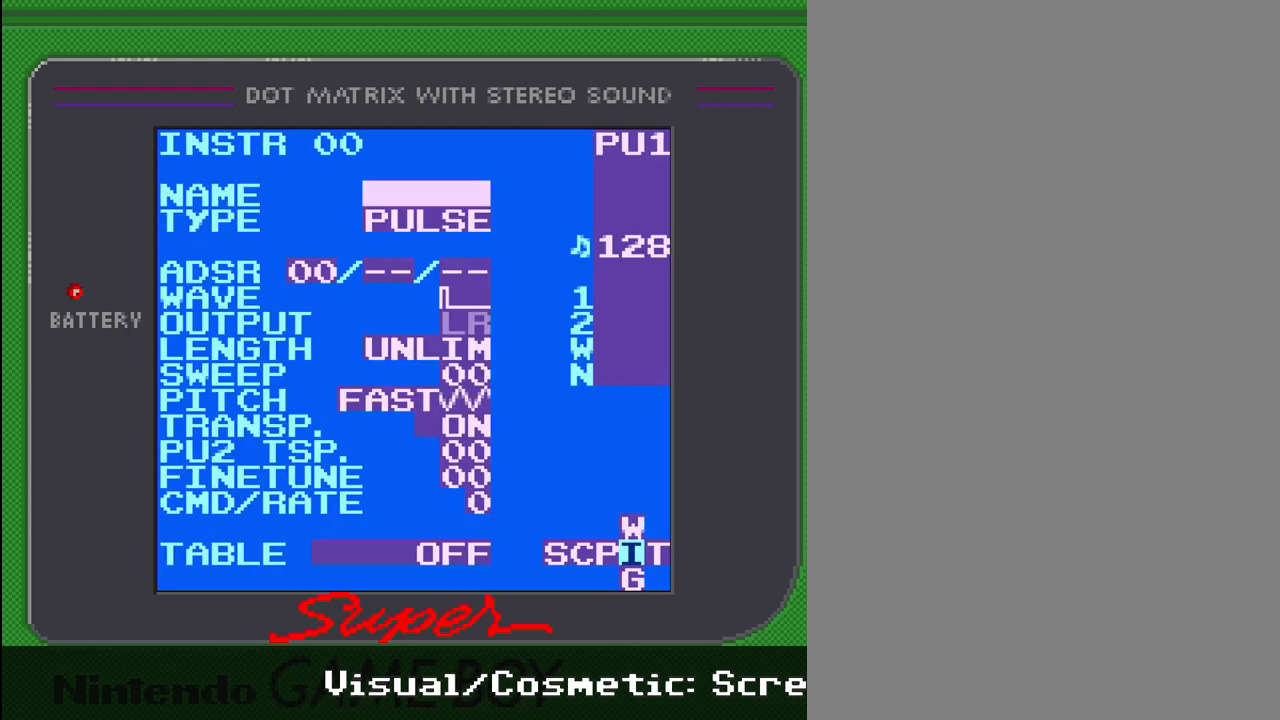
{"buttons": ["SELECT"], "events": [[333, "DPAD_LEFT", "down"], [467, "DPAD_LEFT", "up"]]}
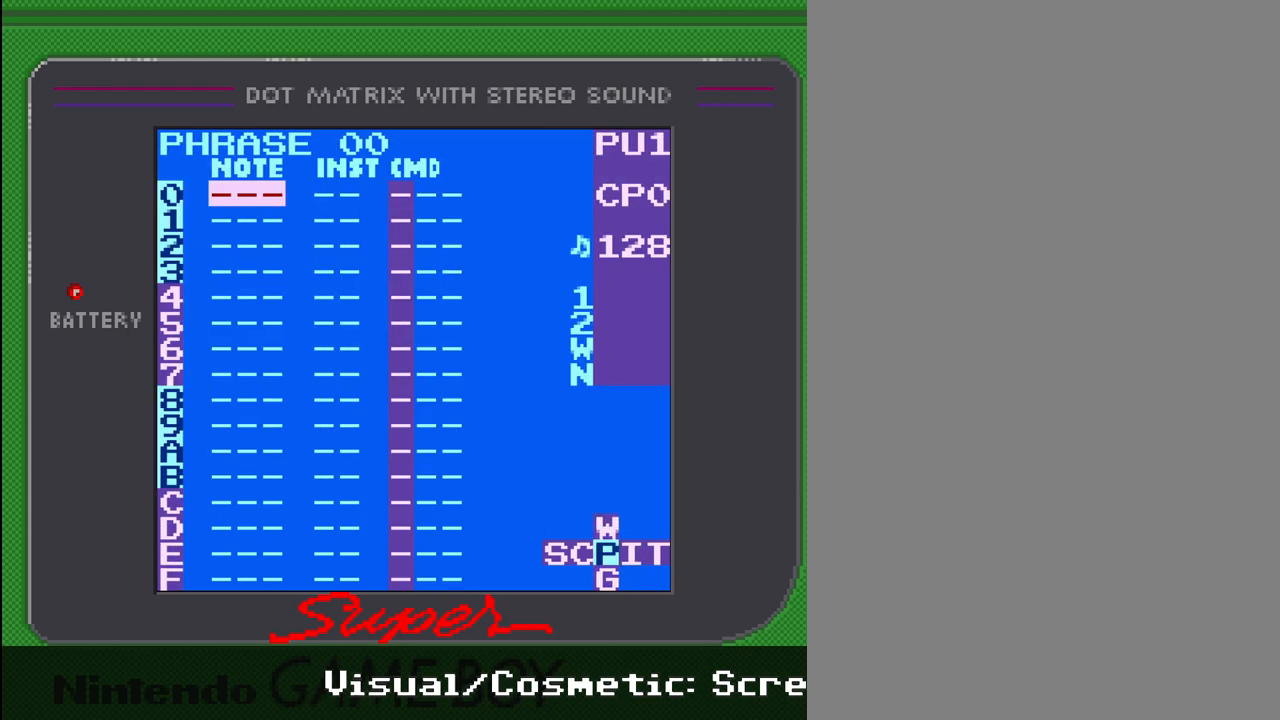
{"buttons": ["SELECT"], "events": []}